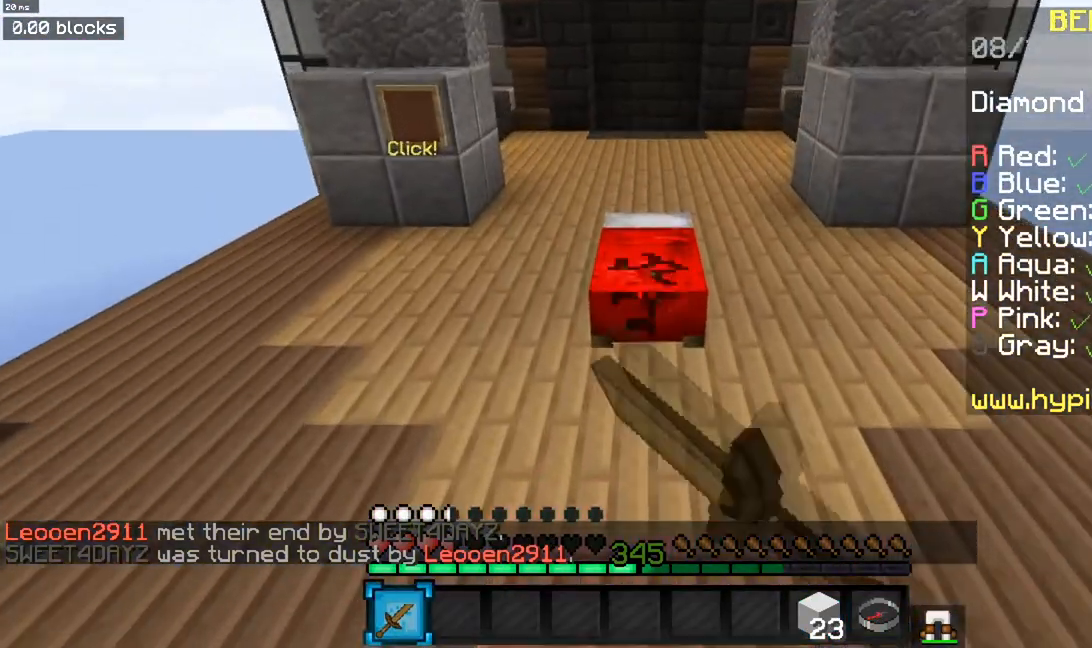
Gameplay with keyboard and mouse; each line is a JSON object with the keys and mouse buttons held at the frame after it. "events" lists presses ("down") and releases ("up") of "a", "d", "s", "space", "w", "mouse_left" and "mouse_right" between this image and that frame as [ms after this image, input, new state], when the widget could be followed in between. "mouse_left", "mouse_right" = the "left", "right" buttons of the "mouse" list. No other keys are recorded. Fast repeated clicks can show as one long hold. Mouse movement is not recorded.
{"keys": ["s"], "mouse": [], "events": [[300, "w", "up"], [350, "s", "down"], [450, "mouse_left", "up"]]}
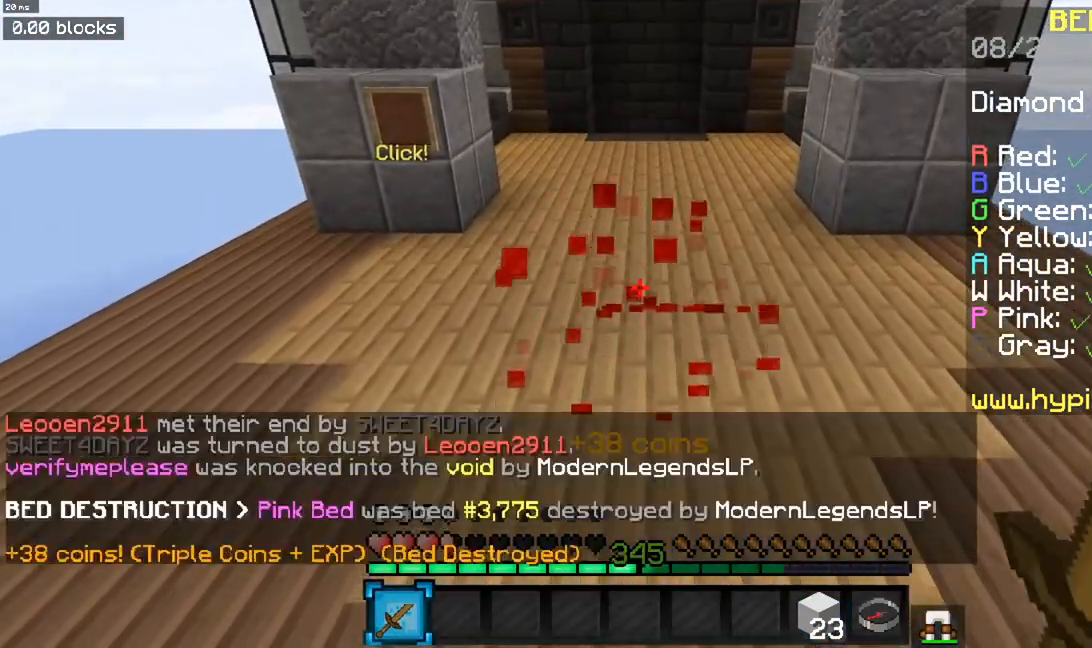
{"keys": ["a", "w"], "mouse": [], "events": [[34, "s", "up"], [50, "w", "down"], [167, "space", "down"], [401, "a", "down"], [467, "space", "up"]]}
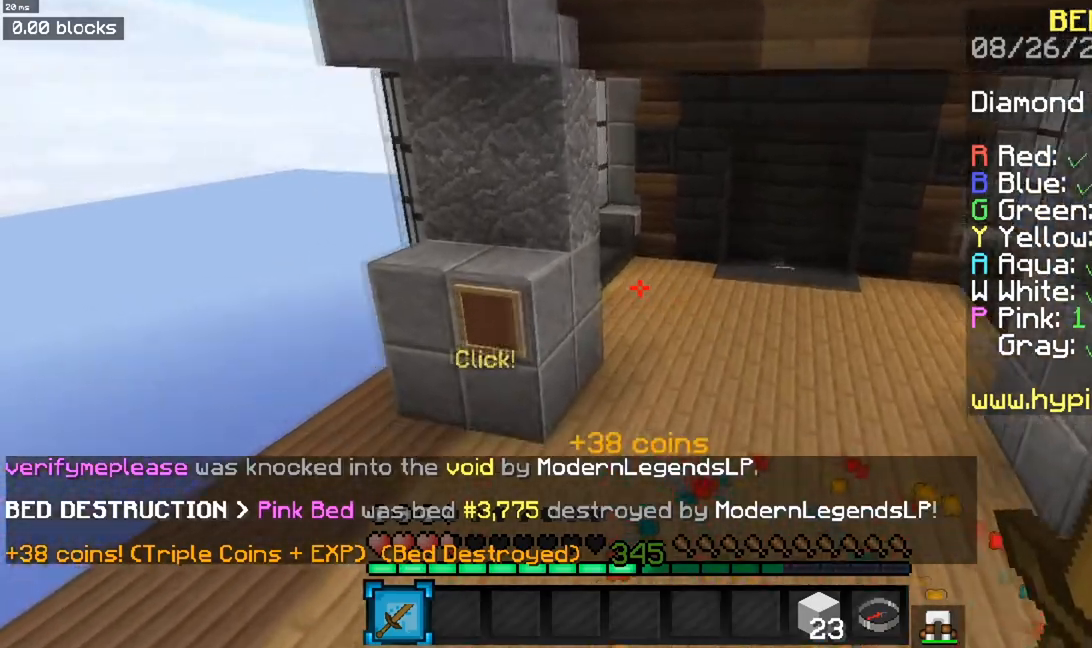
{"keys": [], "mouse": ["left"], "events": [[333, "a", "up"], [383, "mouse_left", "down"], [500, "w", "up"]]}
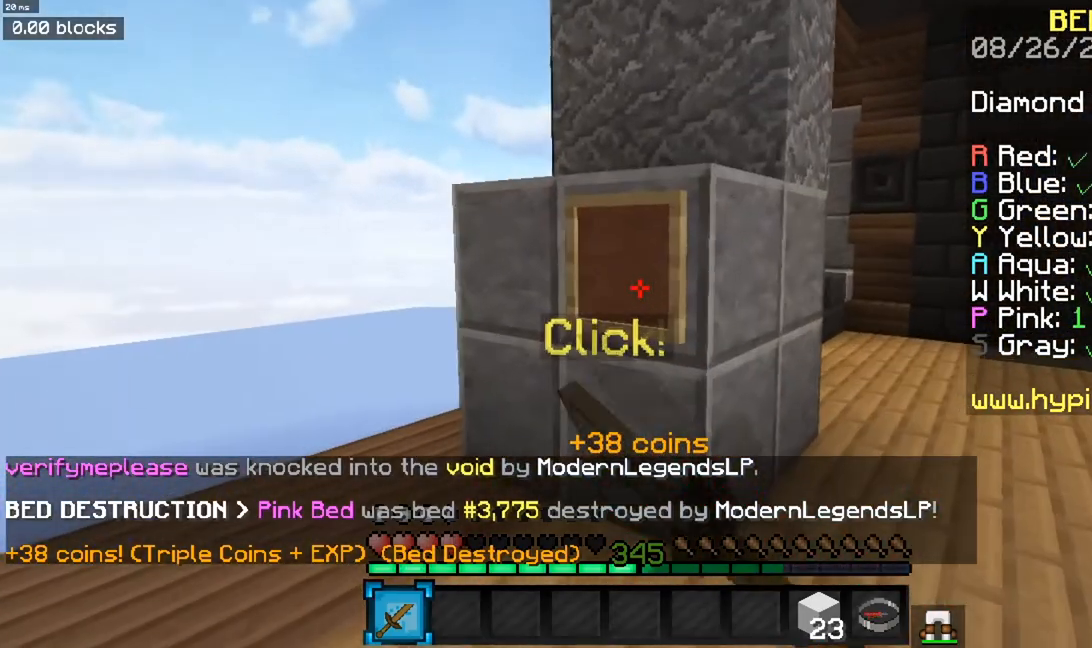
{"keys": ["a", "w"], "mouse": [], "events": [[84, "s", "down"], [200, "a", "down"], [251, "s", "up"], [267, "w", "down"], [317, "mouse_left", "up"]]}
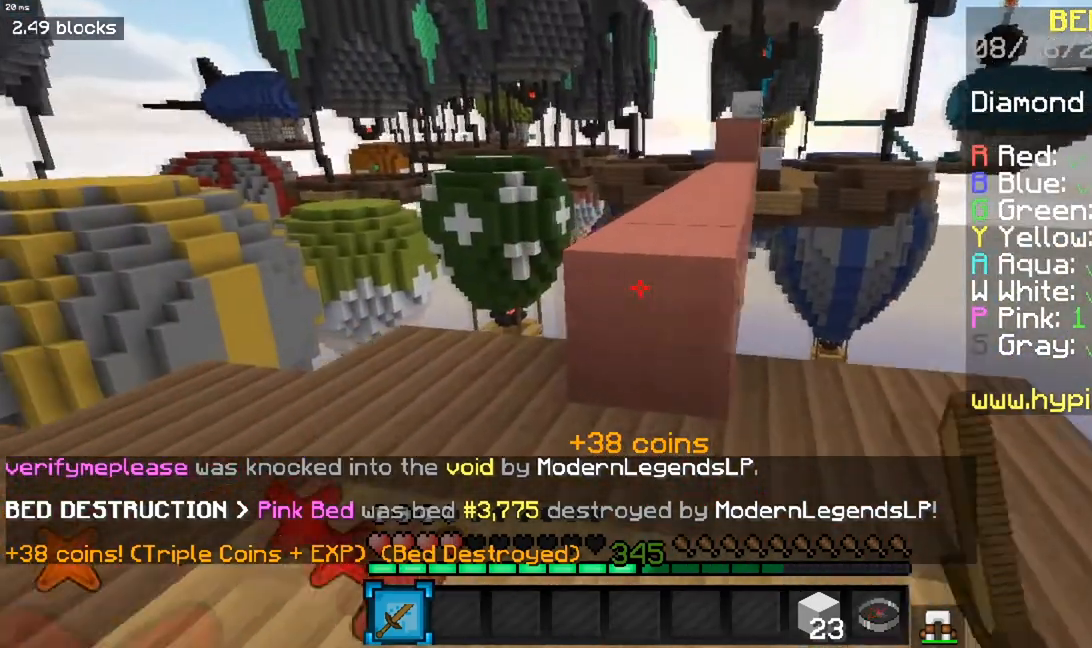
{"keys": ["w"], "mouse": [], "events": [[150, "a", "up"], [150, "space", "down"], [400, "space", "up"]]}
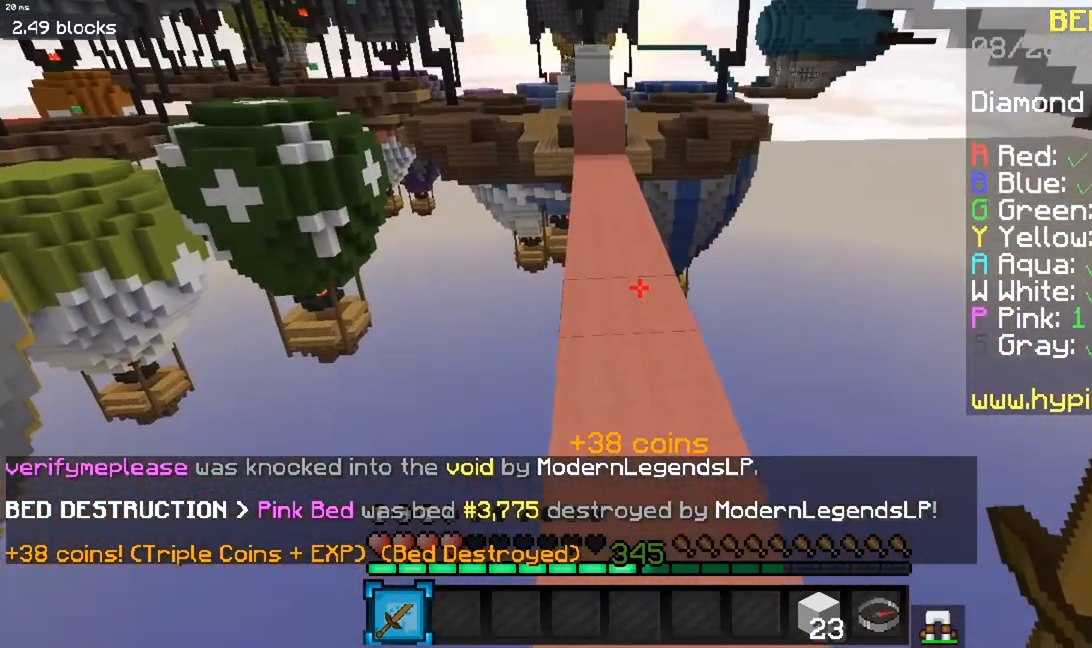
{"keys": [], "mouse": [], "events": [[17, "space", "down"], [367, "space", "up"], [417, "w", "up"]]}
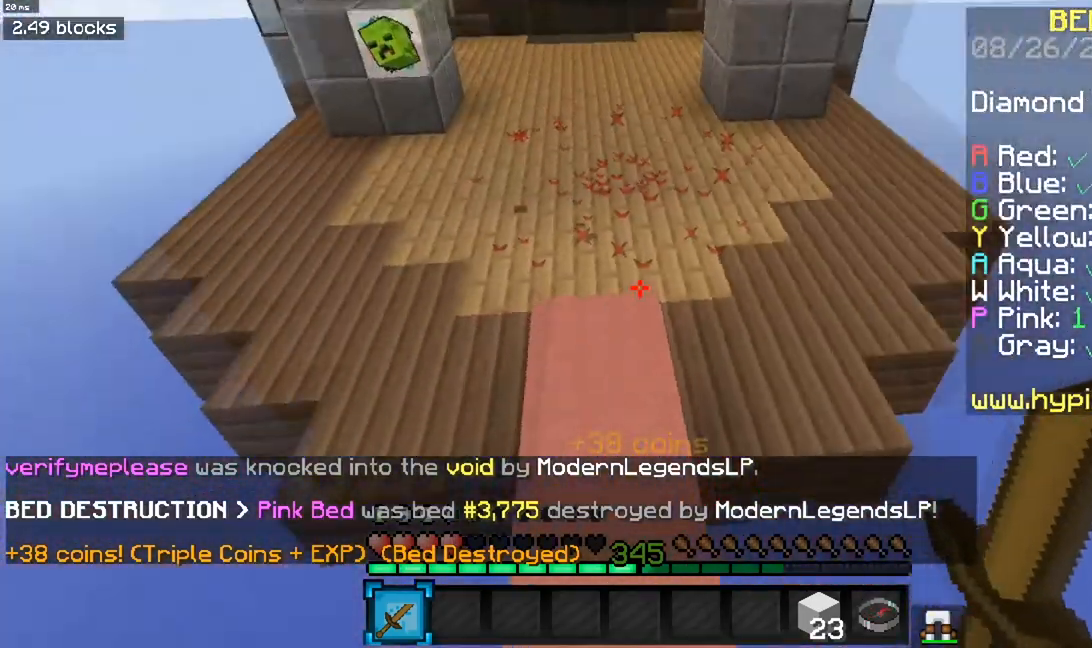
{"keys": ["w"], "mouse": [], "events": [[17, "s", "down"], [350, "s", "up"], [451, "w", "down"]]}
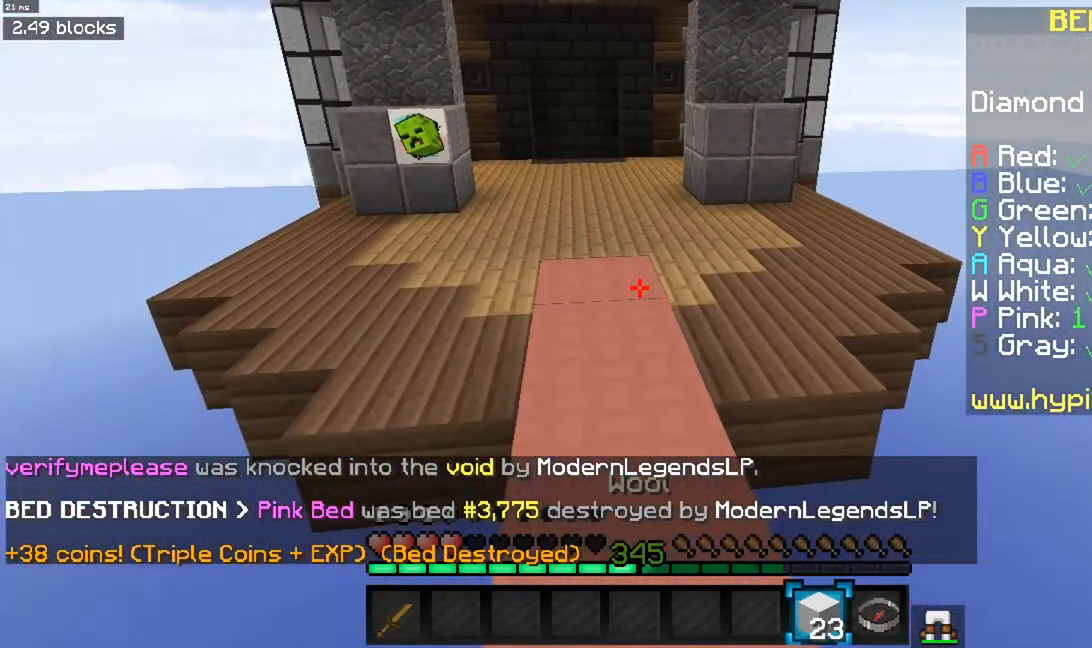
{"keys": ["s"], "mouse": ["right"], "events": [[66, "mouse_right", "down"], [183, "w", "up"], [216, "s", "down"]]}
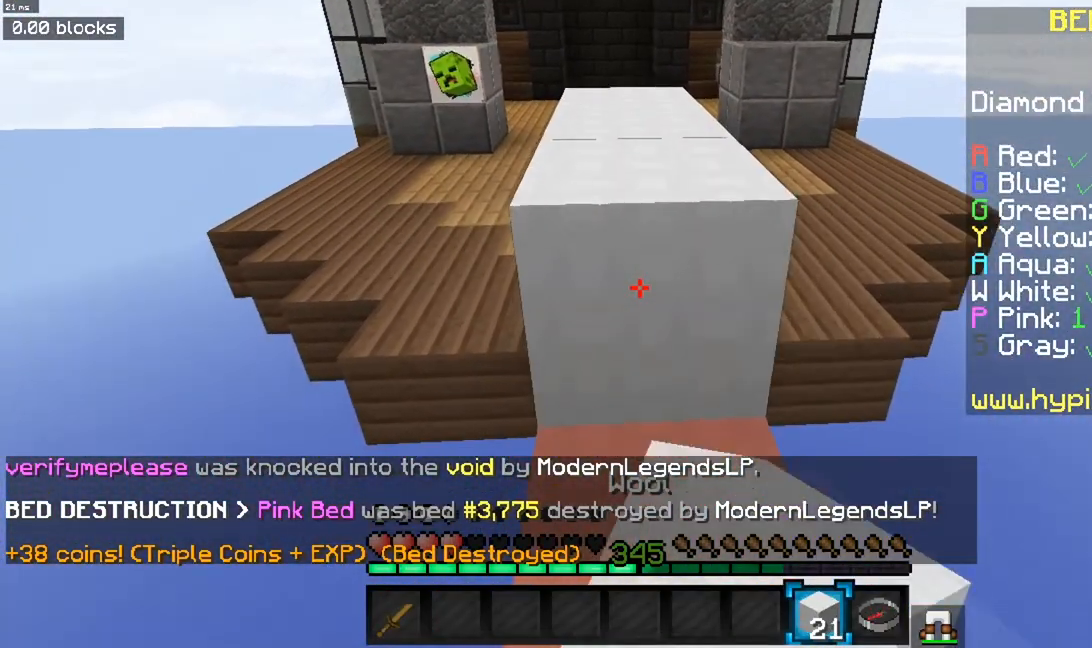
{"keys": [], "mouse": [], "events": [[50, "mouse_right", "up"], [417, "s", "up"]]}
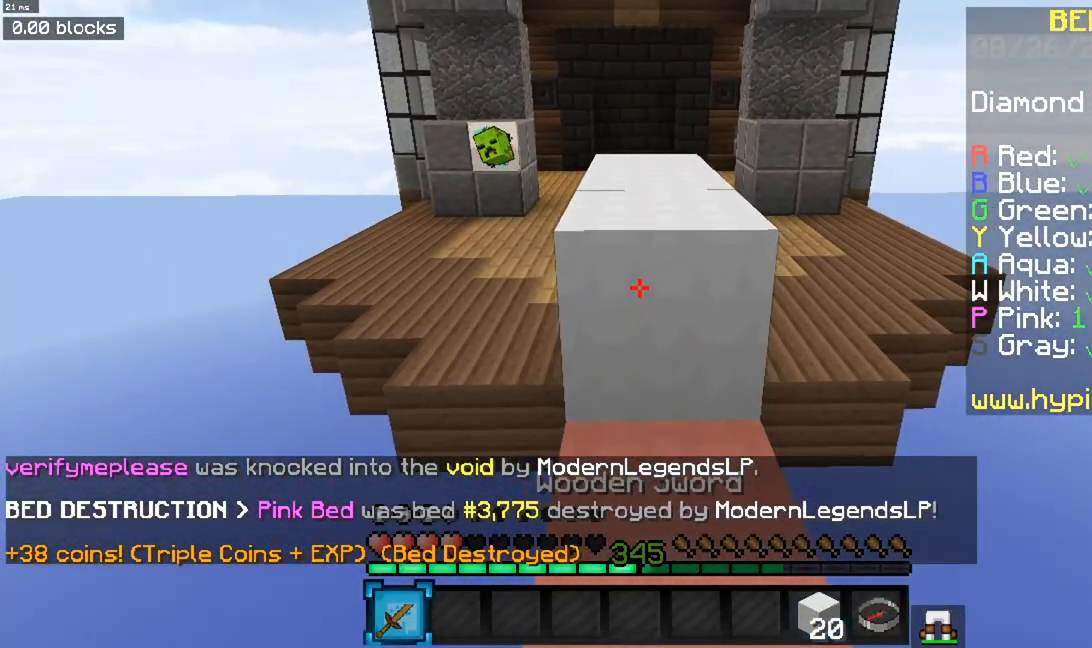
{"keys": [], "mouse": [], "events": []}
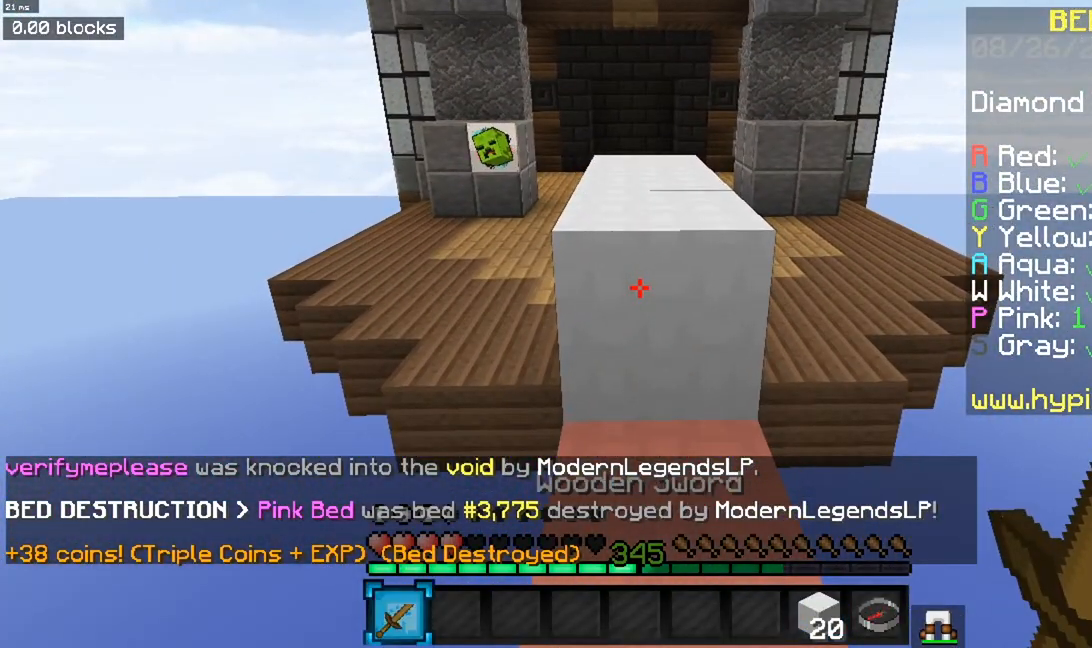
{"keys": [], "mouse": [], "events": []}
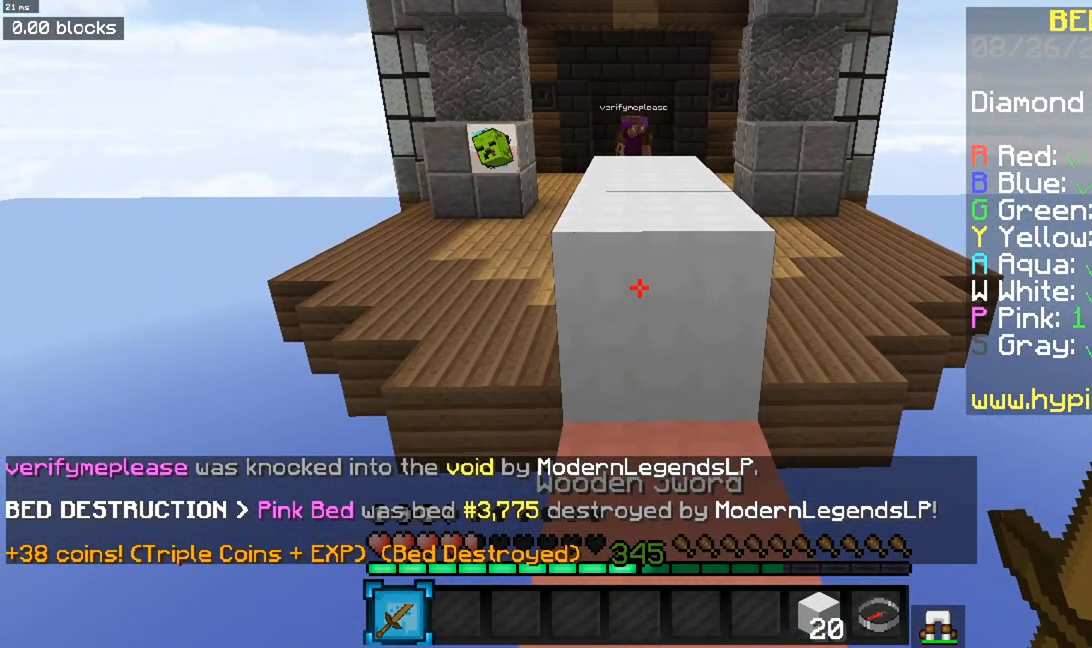
{"keys": [], "mouse": [], "events": []}
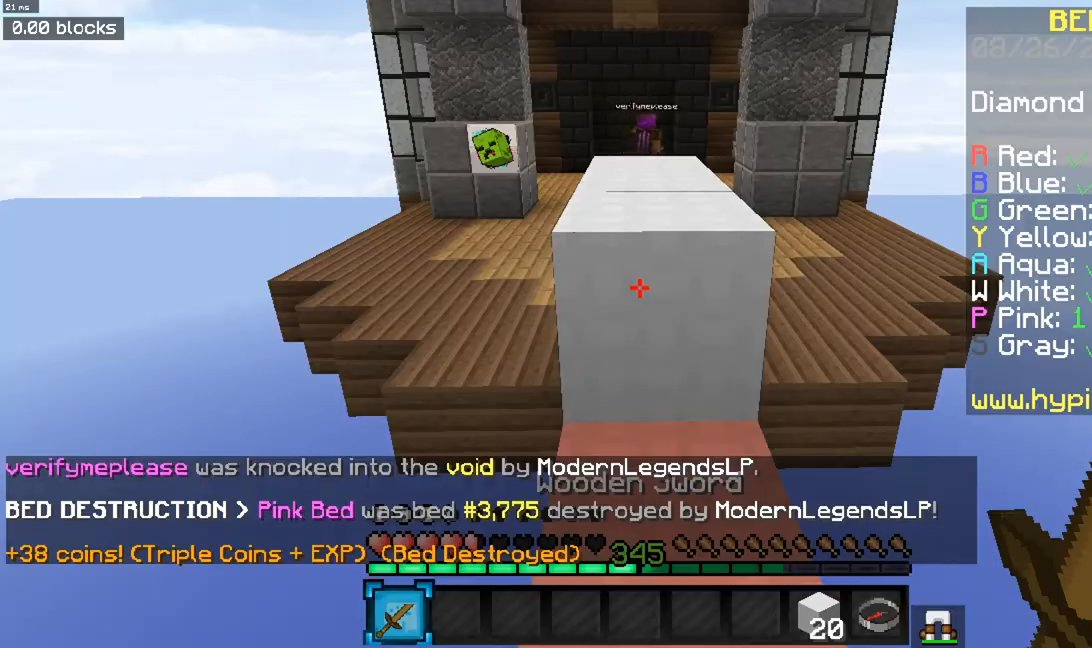
{"keys": [], "mouse": [], "events": []}
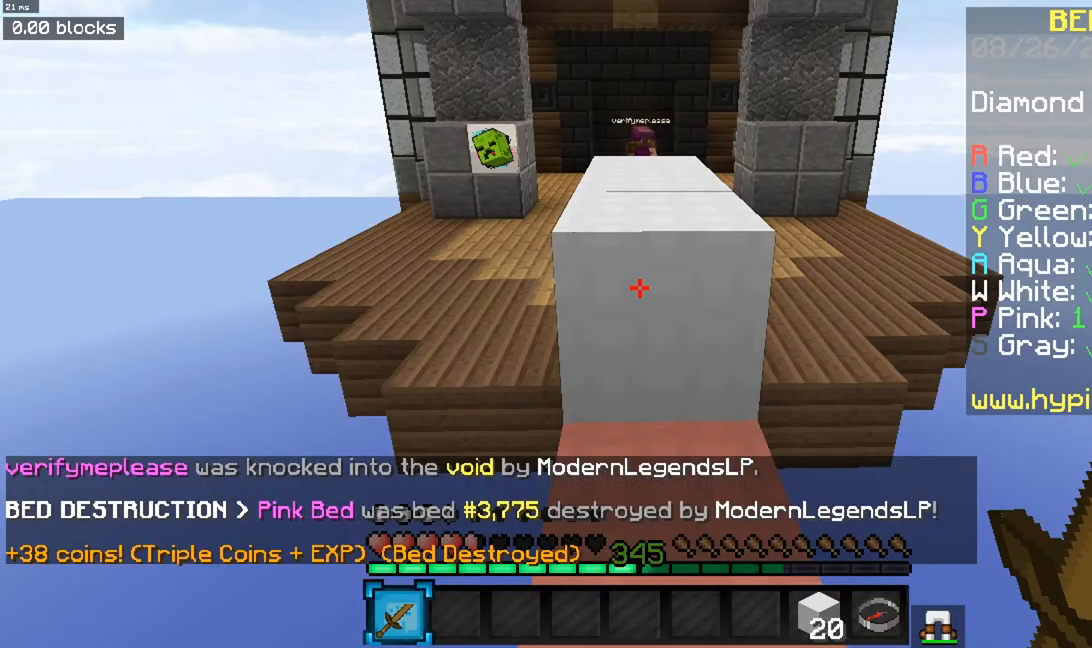
{"keys": ["space", "w"], "mouse": [], "events": [[350, "w", "down"], [400, "space", "down"]]}
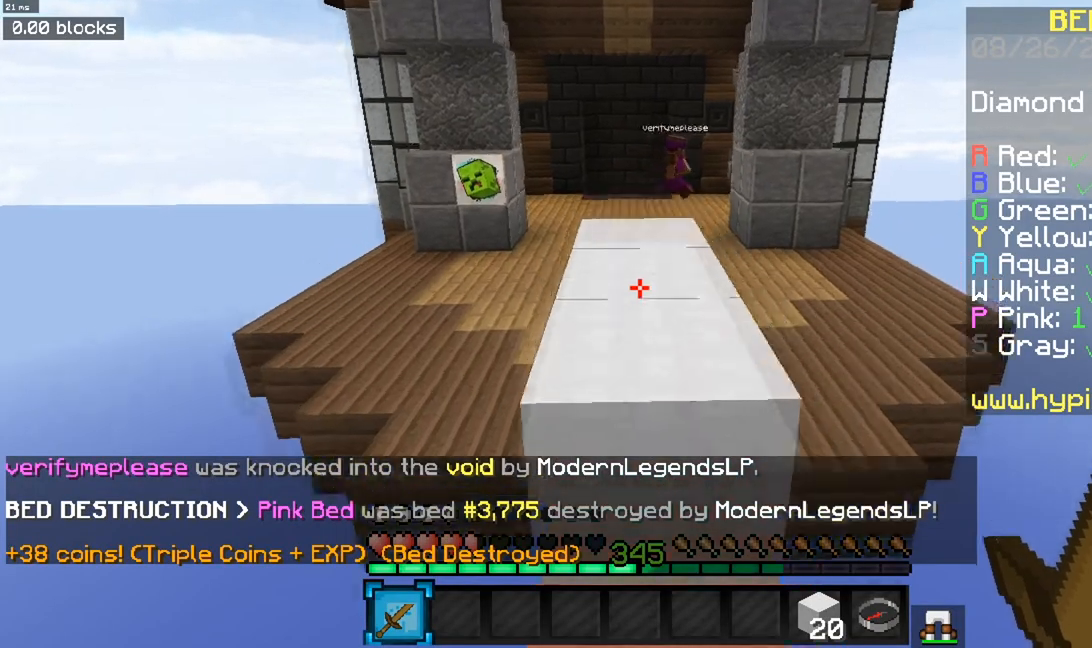
{"keys": ["space", "w"], "mouse": [], "events": [[184, "space", "up"], [250, "space", "down"]]}
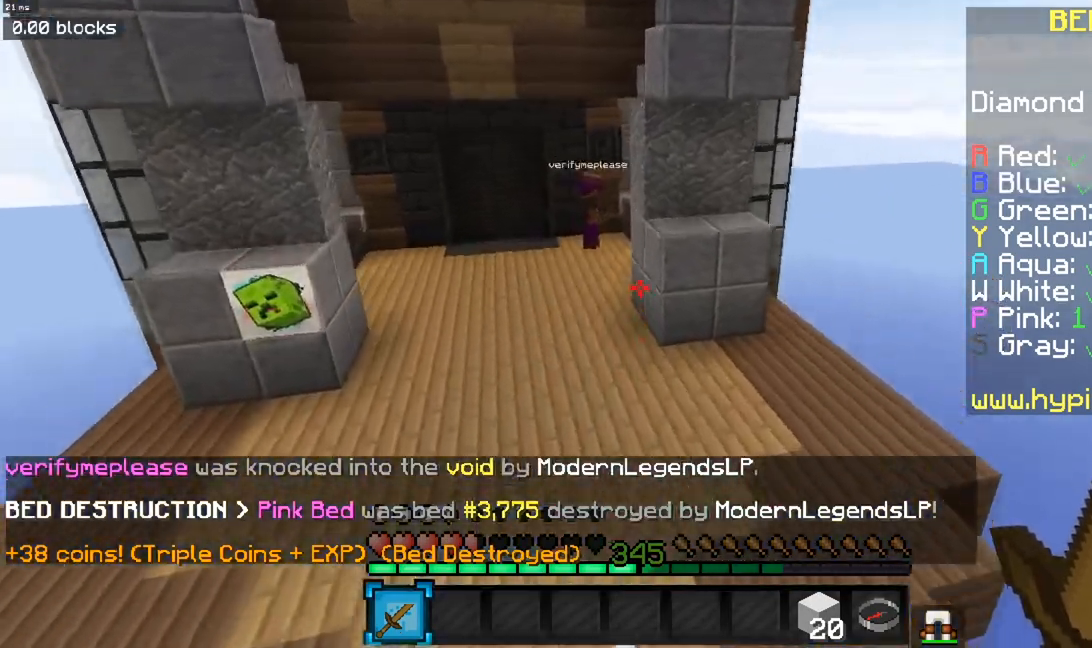
{"keys": ["space", "w"], "mouse": [], "events": []}
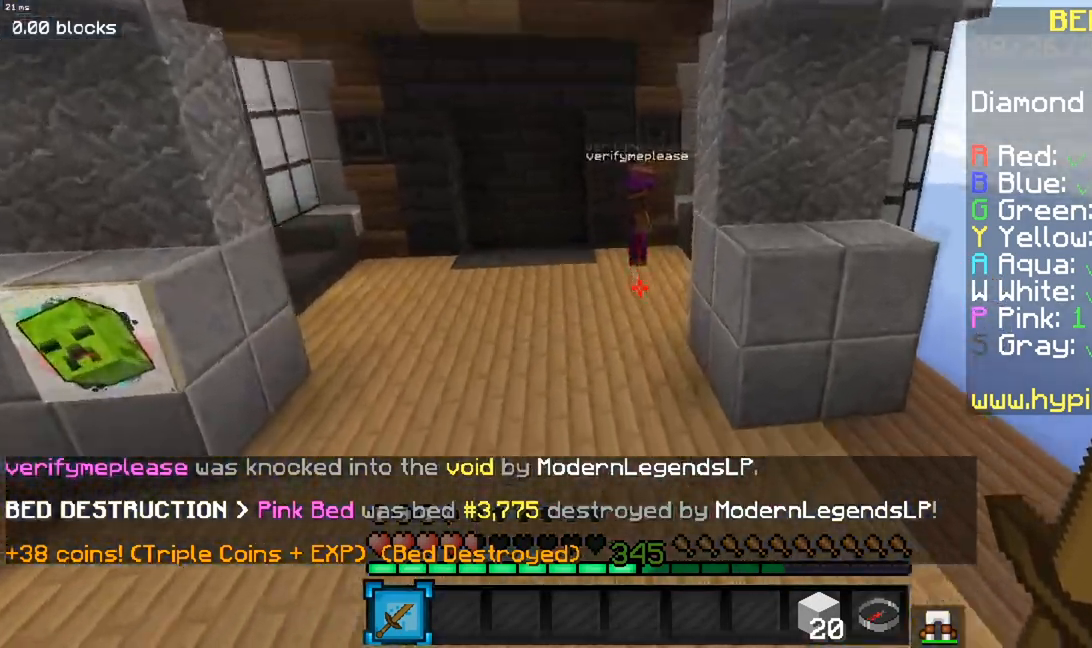
{"keys": ["space", "w"], "mouse": [], "events": []}
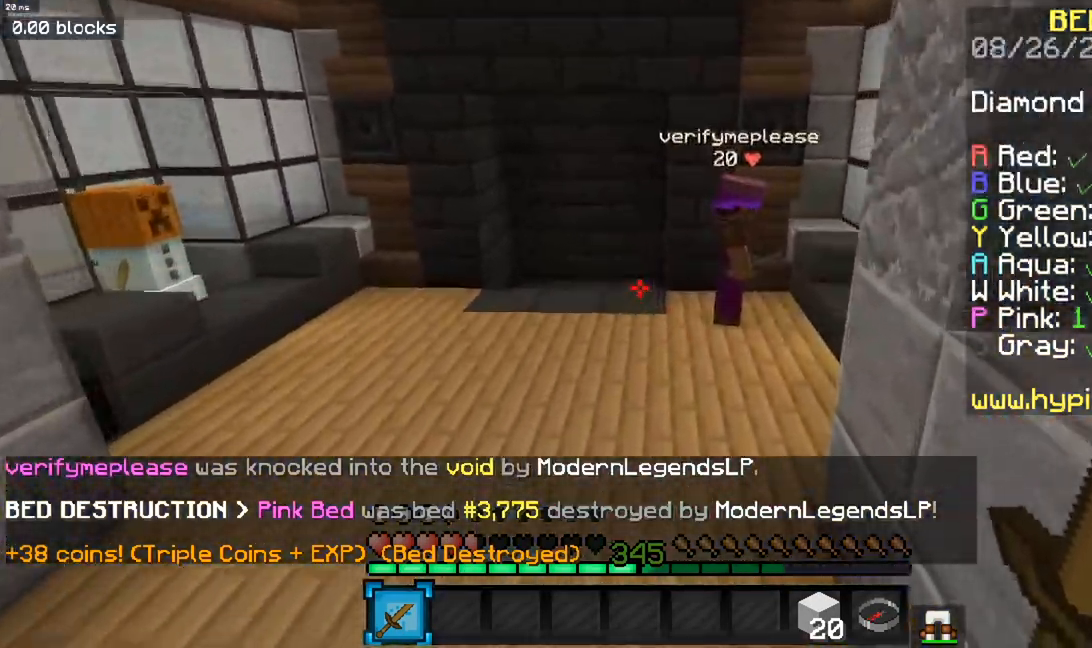
{"keys": ["d", "w"], "mouse": [], "events": [[50, "space", "up"], [333, "d", "down"]]}
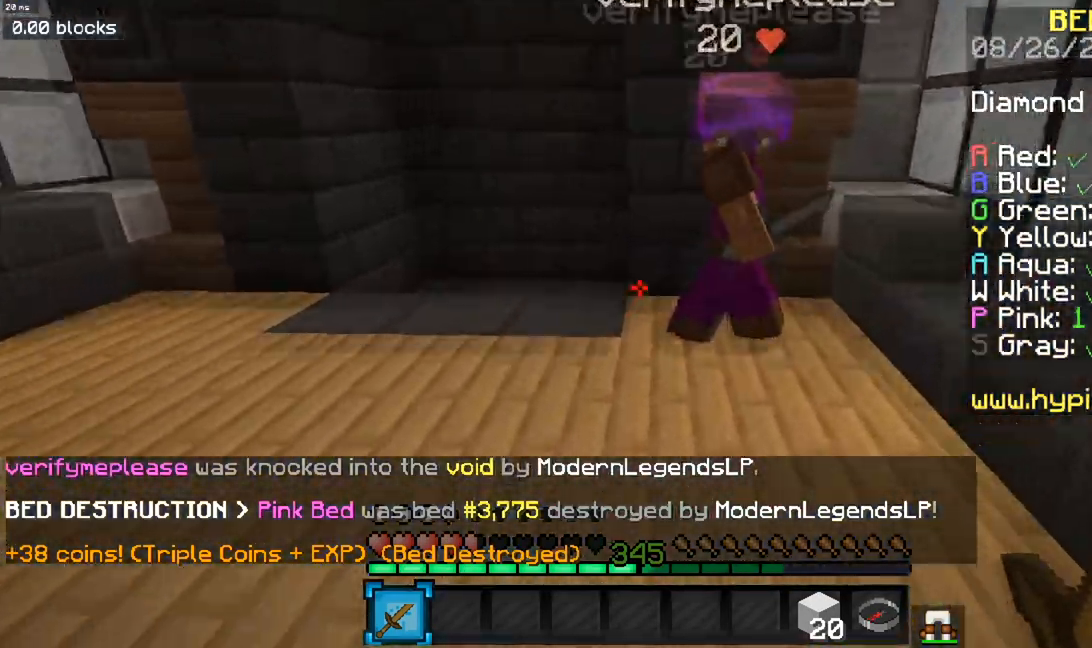
{"keys": ["w"], "mouse": ["left"], "events": [[84, "mouse_left", "down"], [84, "mouse_right", "down"], [150, "w", "up"], [334, "mouse_right", "up"], [350, "w", "down"], [501, "d", "up"]]}
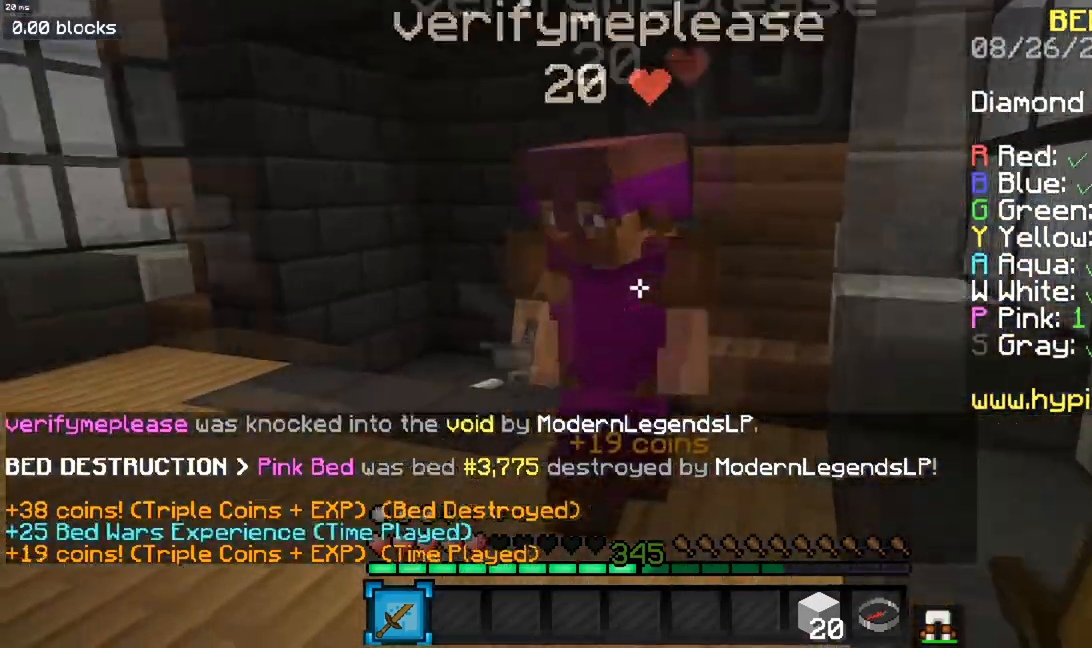
{"keys": ["w"], "mouse": ["left", "right"], "events": [[83, "a", "down"], [83, "w", "up"], [200, "mouse_right", "down"], [267, "a", "up"], [267, "w", "down"], [350, "mouse_right", "up"], [417, "mouse_right", "down"]]}
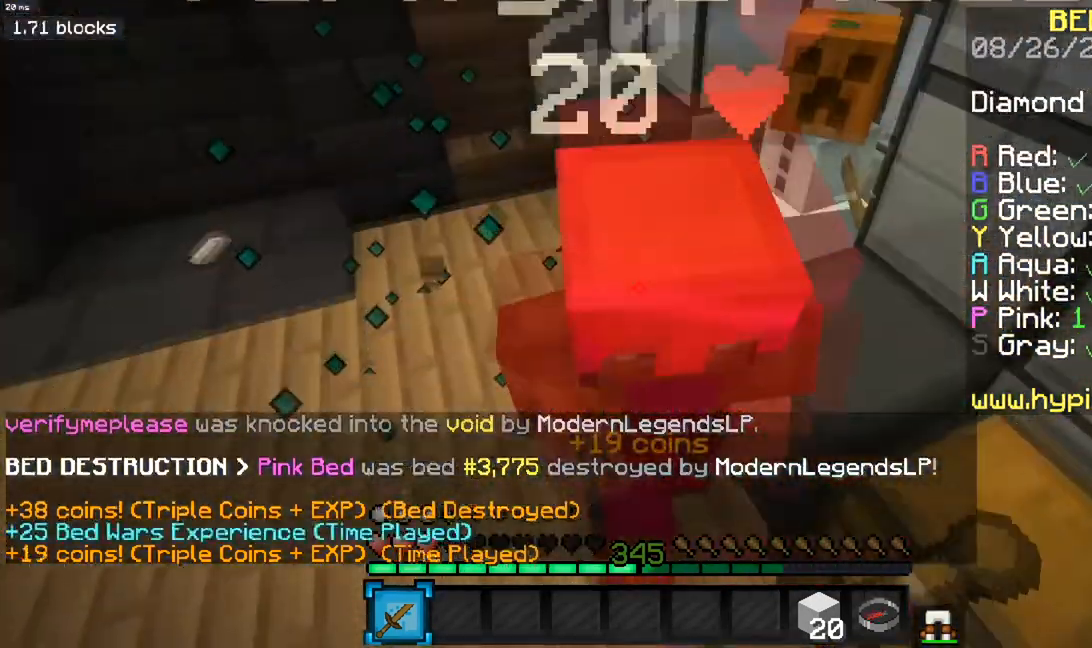
{"keys": ["a", "w"], "mouse": ["left", "right"], "events": [[200, "mouse_right", "up"], [267, "mouse_right", "down"], [400, "a", "down"], [417, "mouse_left", "up"], [417, "mouse_right", "up"], [484, "mouse_left", "down"], [484, "mouse_right", "down"]]}
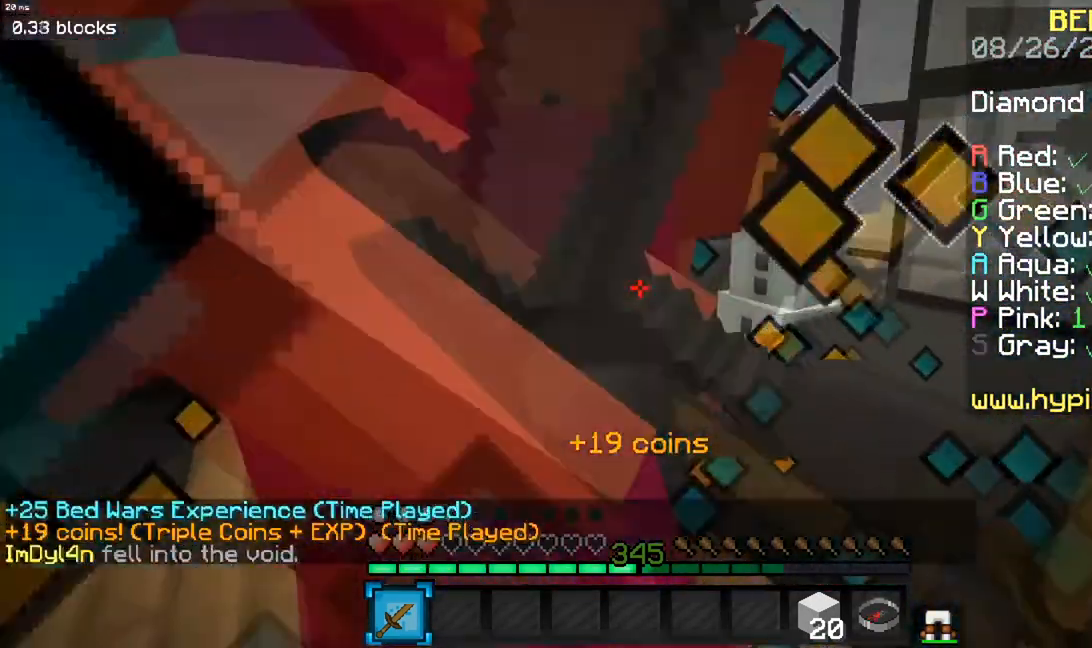
{"keys": ["a", "space", "w"], "mouse": ["left"], "events": [[33, "w", "up"], [250, "space", "down"], [267, "mouse_right", "up"], [417, "w", "down"]]}
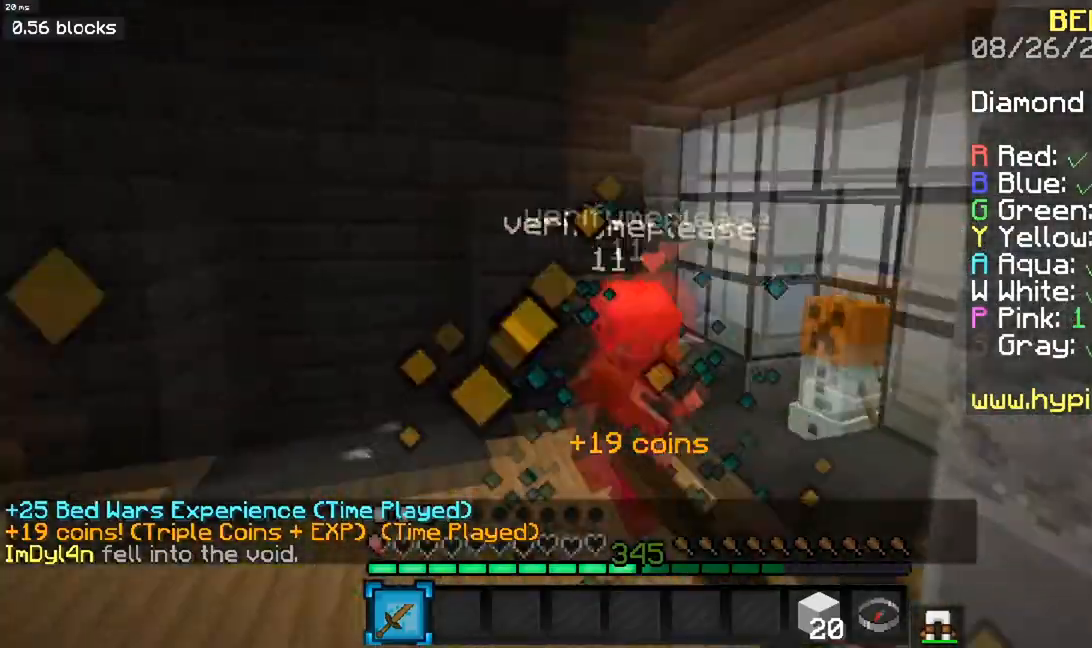
{"keys": ["a", "w"], "mouse": [], "events": [[33, "mouse_right", "down"], [117, "mouse_right", "up"], [184, "mouse_left", "up"], [184, "space", "up"]]}
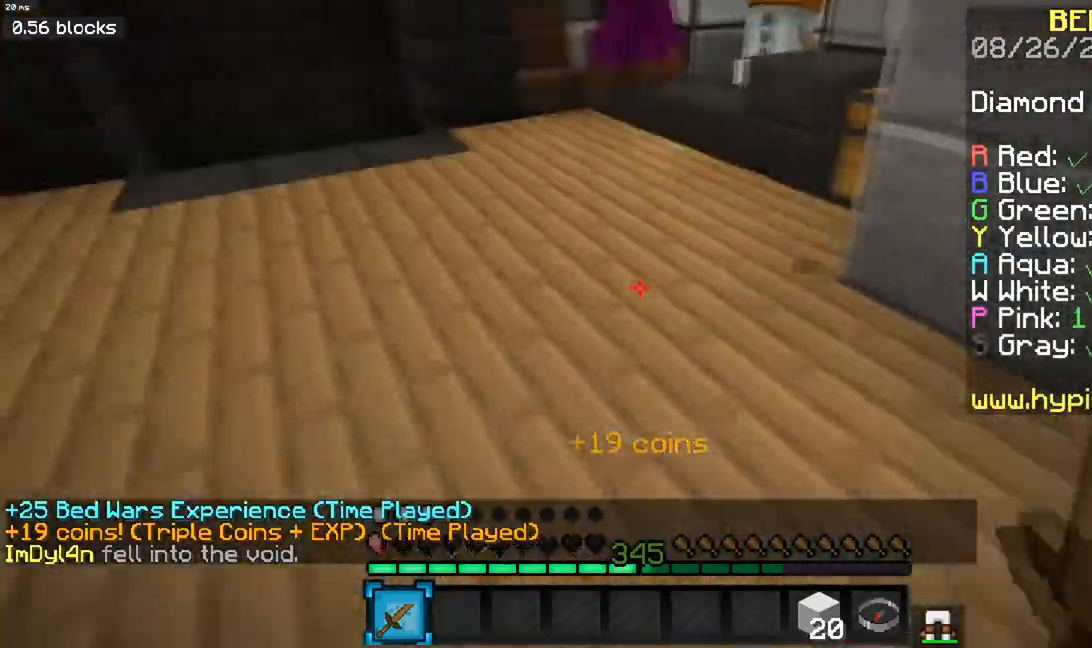
{"keys": ["a", "s"], "mouse": ["left", "right"], "events": [[150, "space", "down"], [383, "space", "up"], [417, "w", "up"], [467, "mouse_left", "down"], [483, "mouse_right", "down"], [483, "s", "down"]]}
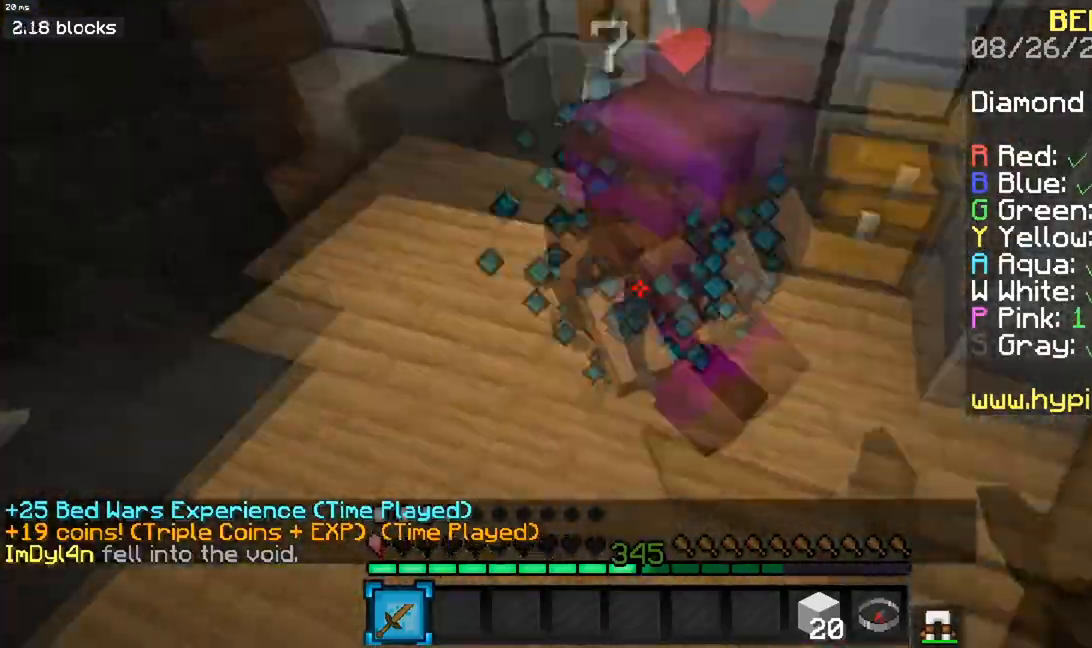
{"keys": ["a"], "mouse": ["left"], "events": [[117, "mouse_right", "up"], [167, "a", "up"], [184, "mouse_right", "down"], [300, "mouse_right", "up"], [367, "mouse_right", "down"], [384, "a", "down"], [467, "s", "up"], [501, "mouse_right", "up"]]}
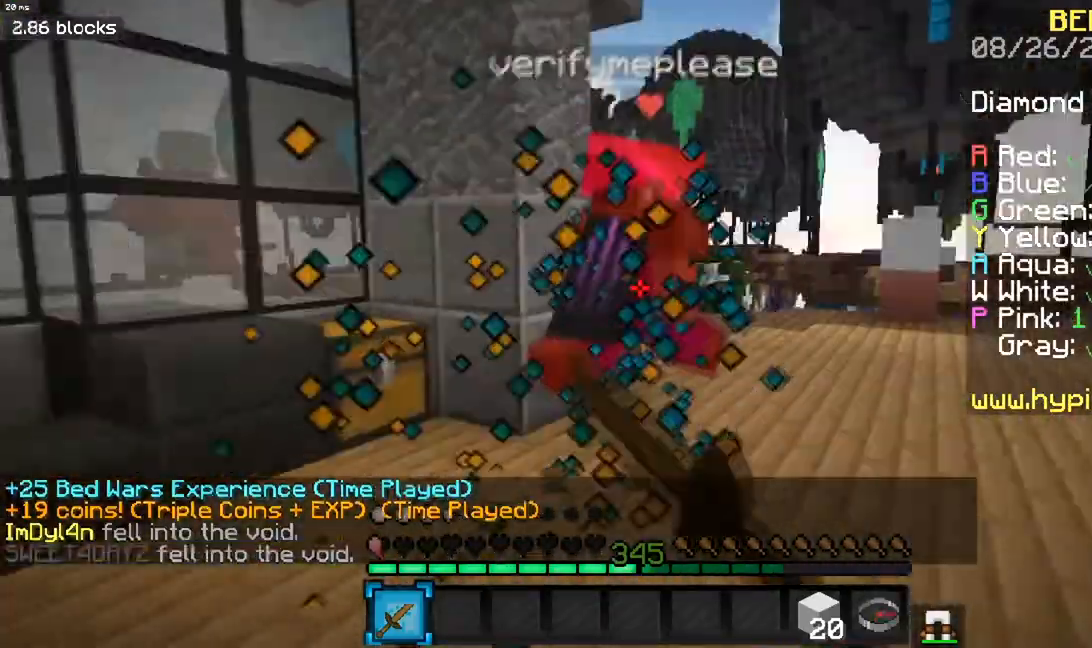
{"keys": ["a", "space", "w"], "mouse": ["left", "right"]}